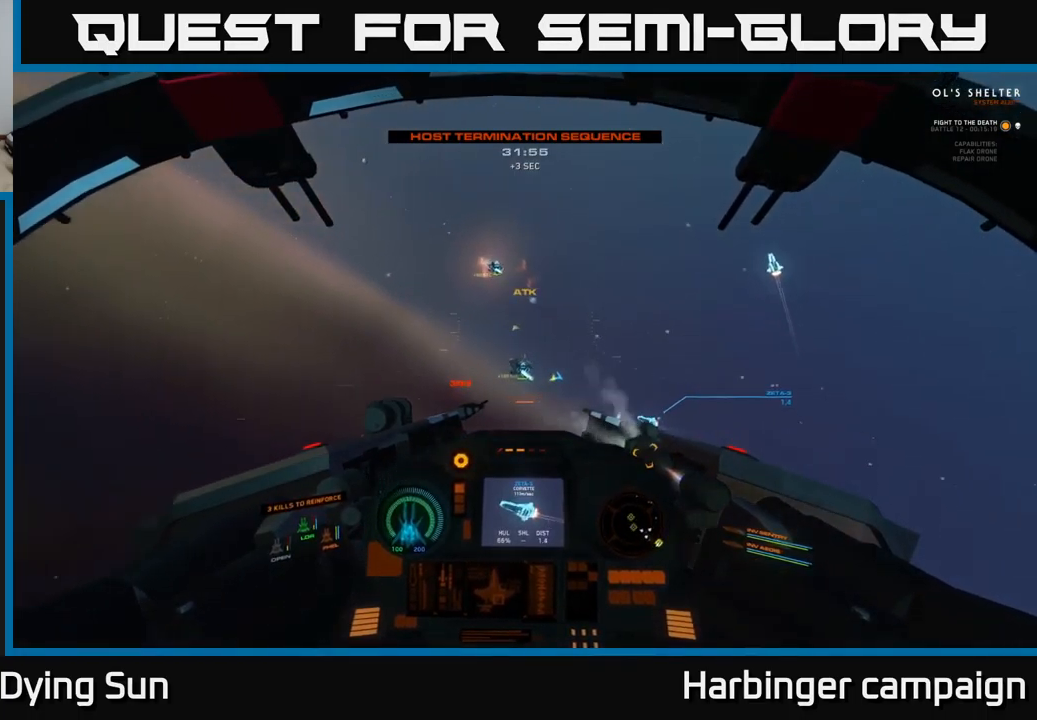
Gameplay with a controller (Xbox layout); each line is a JSON object with the inputs held at the frame after it. "events" lists button and stick changes between this image and that frame as [ms after this image, input, new state], when the widget could be followed in between.
{"buttons": [], "left_stick": "down-right", "right_stick": "up-right", "events": [[167, "right_stick", "up-right"], [433, "left_stick", "down-right"]]}
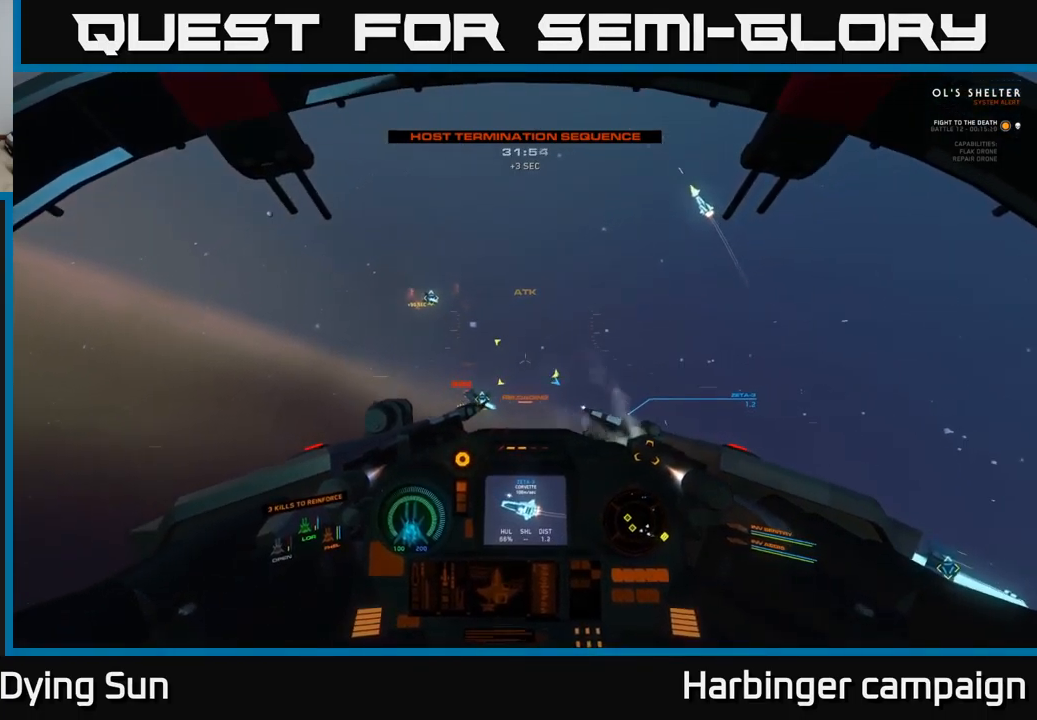
{"buttons": [], "left_stick": "down", "right_stick": "up", "events": [[350, "right_stick", "up"], [400, "left_stick", "down"]]}
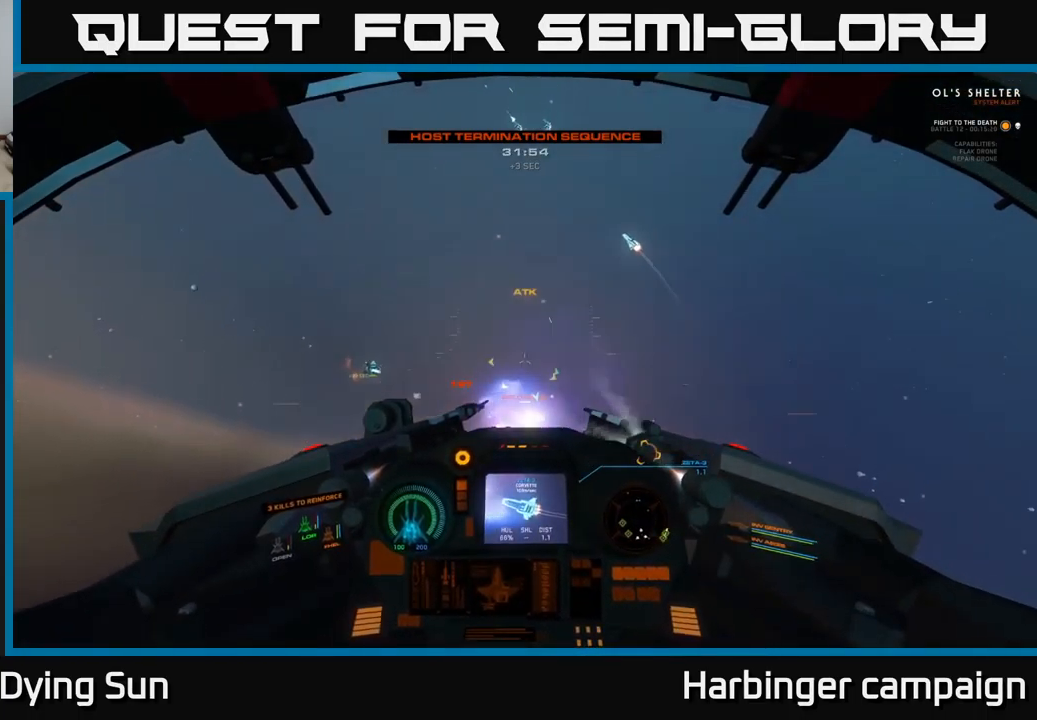
{"buttons": [], "left_stick": "center", "right_stick": "up", "events": [[133, "right_stick", "up-right"], [183, "left_stick", "center"], [433, "right_stick", "up"]]}
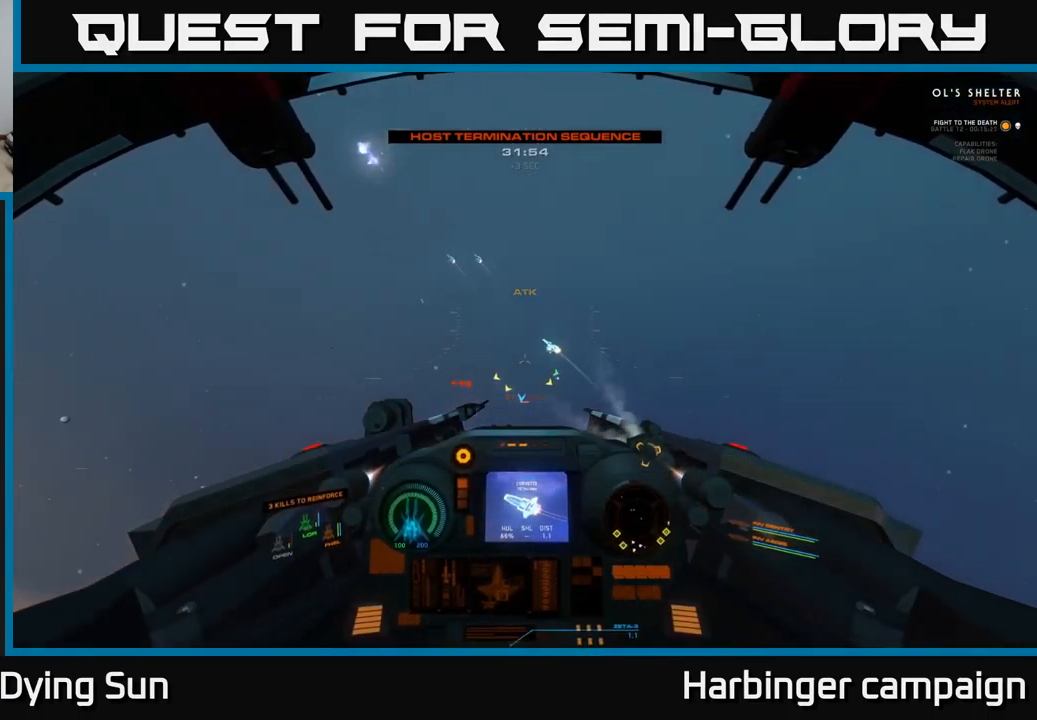
{"buttons": ["L2"], "left_stick": "center", "right_stick": "up", "events": [[100, "right_stick", "left"], [117, "R1", "down"], [133, "L2", "down"], [217, "R1", "up"], [233, "right_stick", "down-left"], [333, "right_stick", "center"], [450, "right_stick", "up"]]}
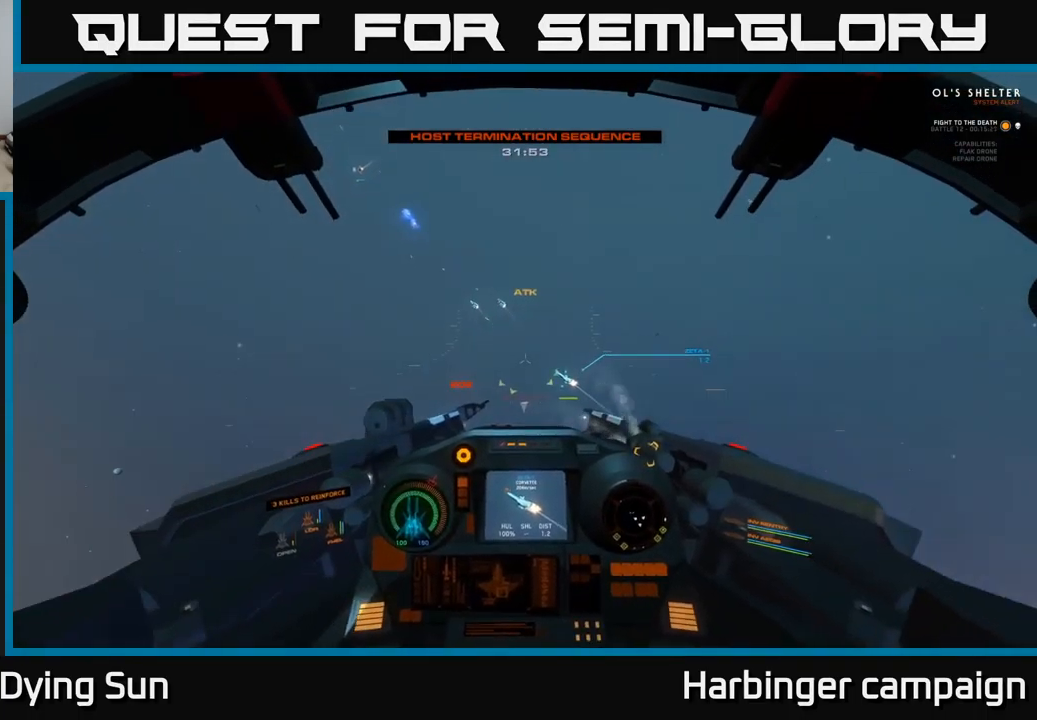
{"buttons": [], "left_stick": "center", "right_stick": "center", "events": [[17, "L2", "up"], [117, "right_stick", "up-left"], [283, "right_stick", "center"], [300, "L2", "down"], [383, "R1", "down"], [483, "R1", "up"], [500, "L2", "up"]]}
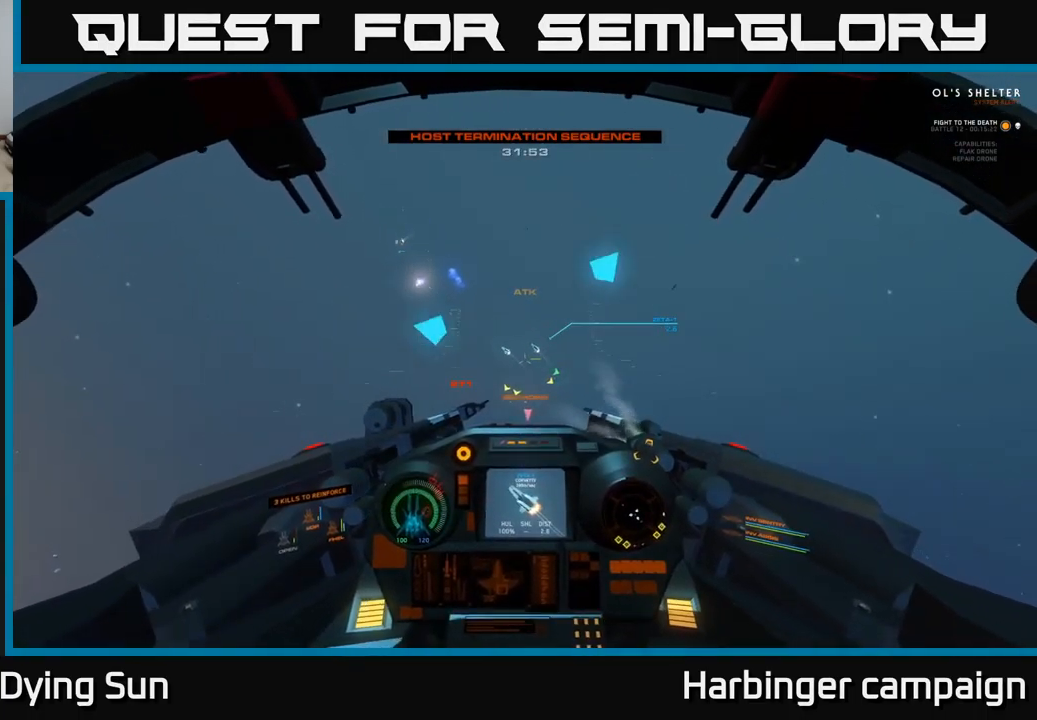
{"buttons": ["L2"], "left_stick": "center", "right_stick": "center", "events": [[83, "right_stick", "up-right"], [167, "L2", "down"], [217, "right_stick", "center"]]}
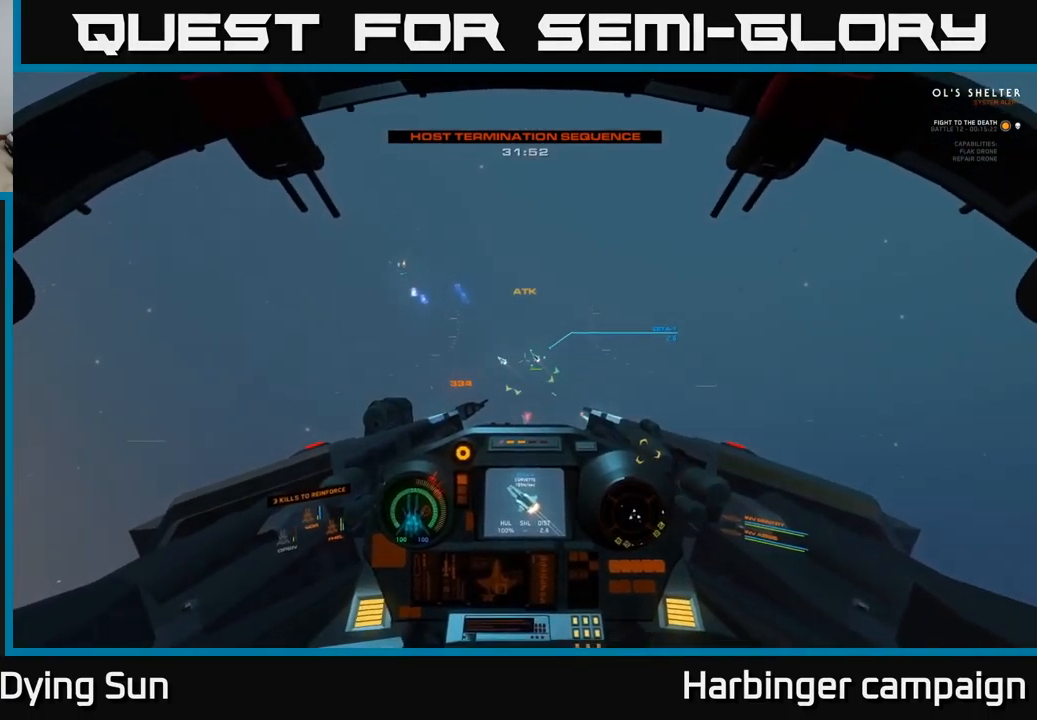
{"buttons": ["L2", "R2"], "left_stick": "center", "right_stick": "up-left", "events": [[17, "right_stick", "up"], [100, "L2", "up"], [167, "right_stick", "center"], [417, "L2", "down"], [467, "R2", "down"], [500, "right_stick", "up-left"]]}
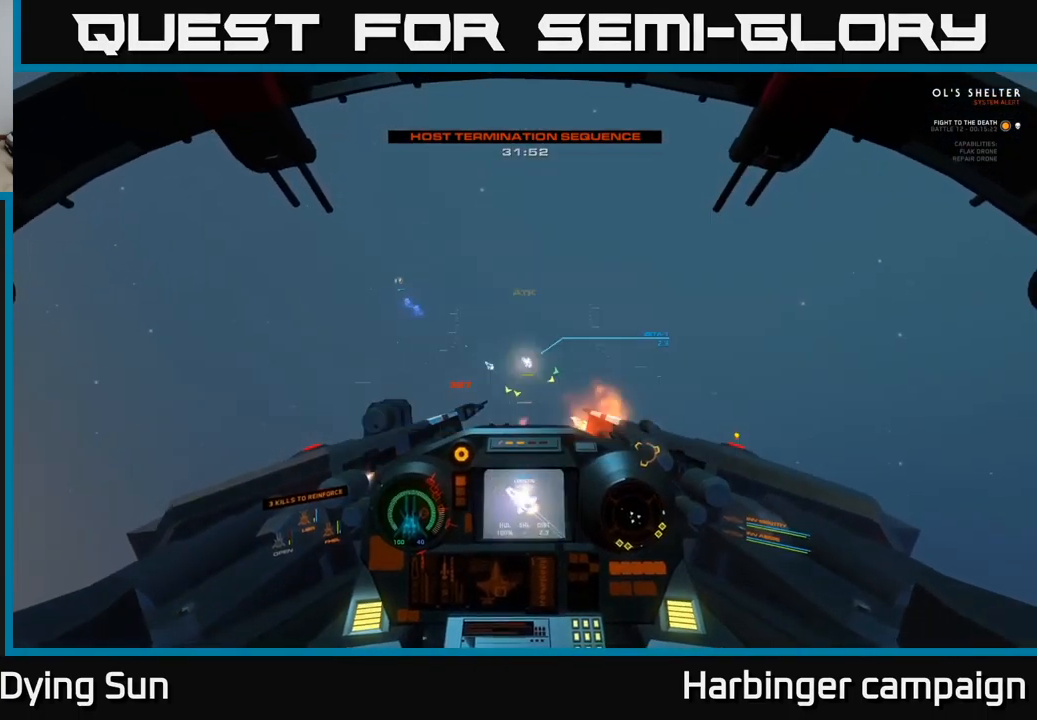
{"buttons": ["L2"], "left_stick": "center", "right_stick": "center", "events": [[50, "L2", "up"], [83, "R2", "up"], [200, "right_stick", "center"], [350, "R2", "down"], [417, "L2", "down"], [467, "R2", "up"]]}
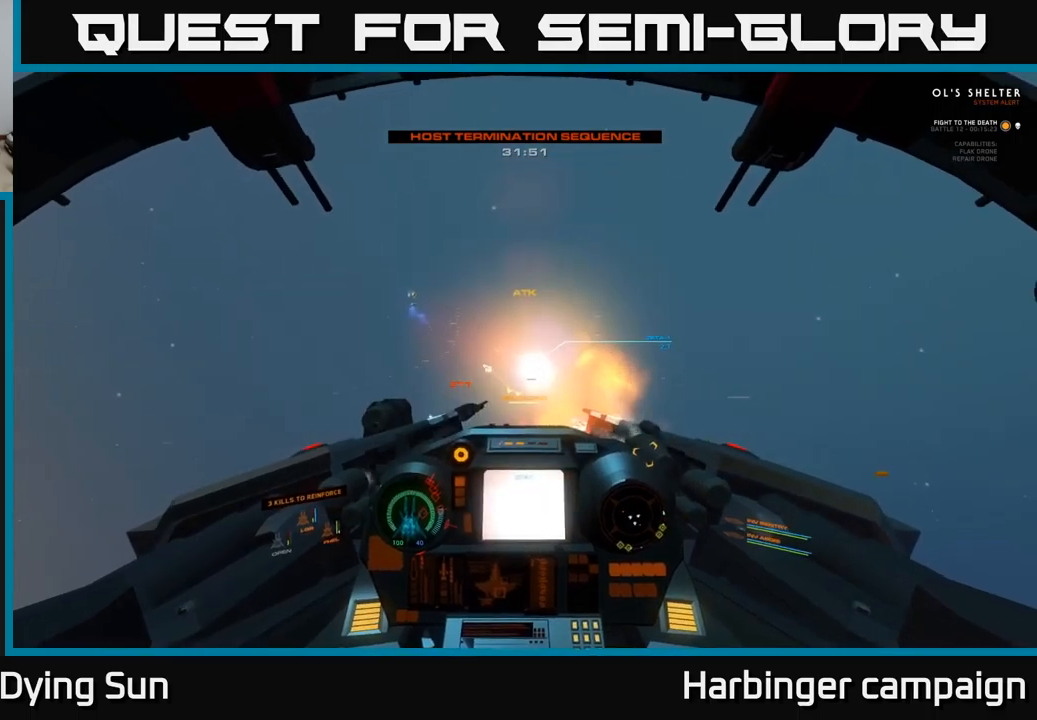
{"buttons": [], "left_stick": "center", "right_stick": "center", "events": [[34, "L2", "up"], [34, "right_stick", "left"], [200, "right_stick", "center"], [250, "L2", "down"], [334, "Y", "down"], [434, "Y", "up"], [467, "L2", "up"]]}
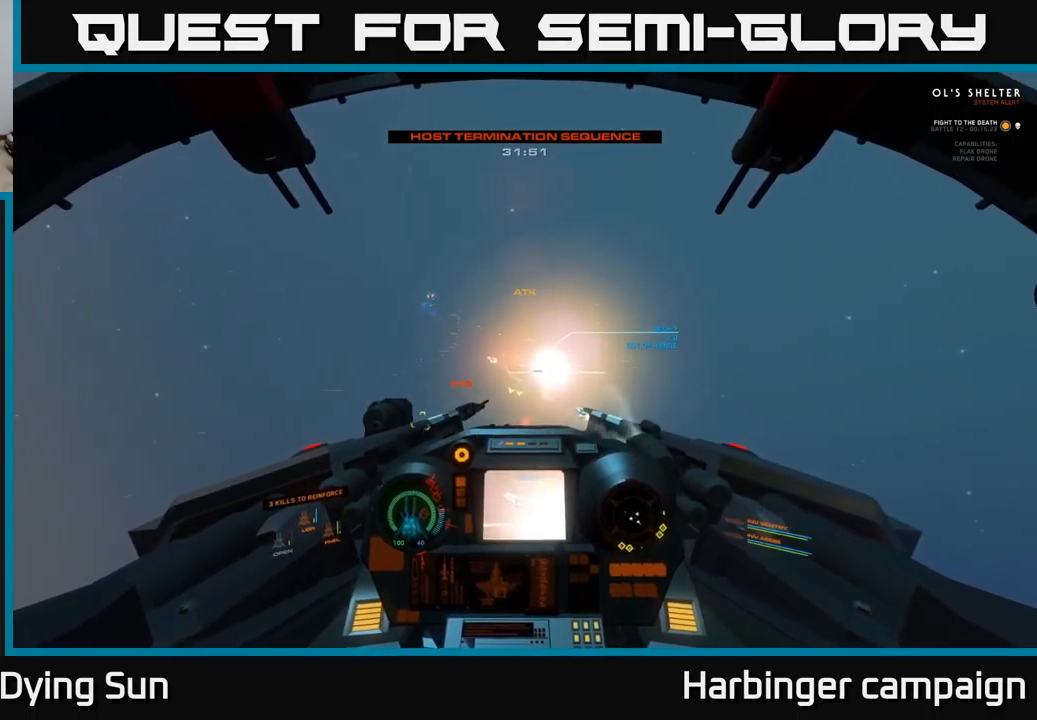
{"buttons": ["L2"], "left_stick": "center", "right_stick": "left", "events": [[84, "right_stick", "up"], [134, "L2", "down"], [217, "right_stick", "center"], [250, "R1", "down"], [350, "R1", "up"], [400, "right_stick", "left"]]}
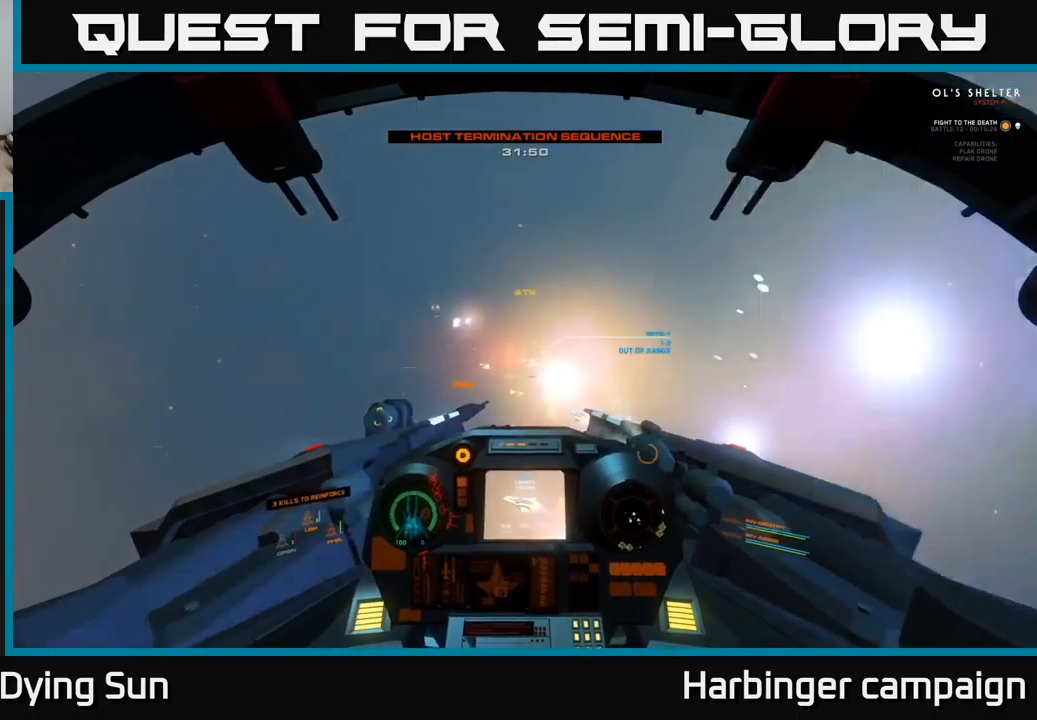
{"buttons": [], "left_stick": "left", "right_stick": "left", "events": [[17, "right_stick", "center"], [134, "right_stick", "up-left"], [250, "right_stick", "left"], [334, "L2", "up"], [434, "right_stick", "center"], [467, "left_stick", "left"], [484, "right_stick", "left"]]}
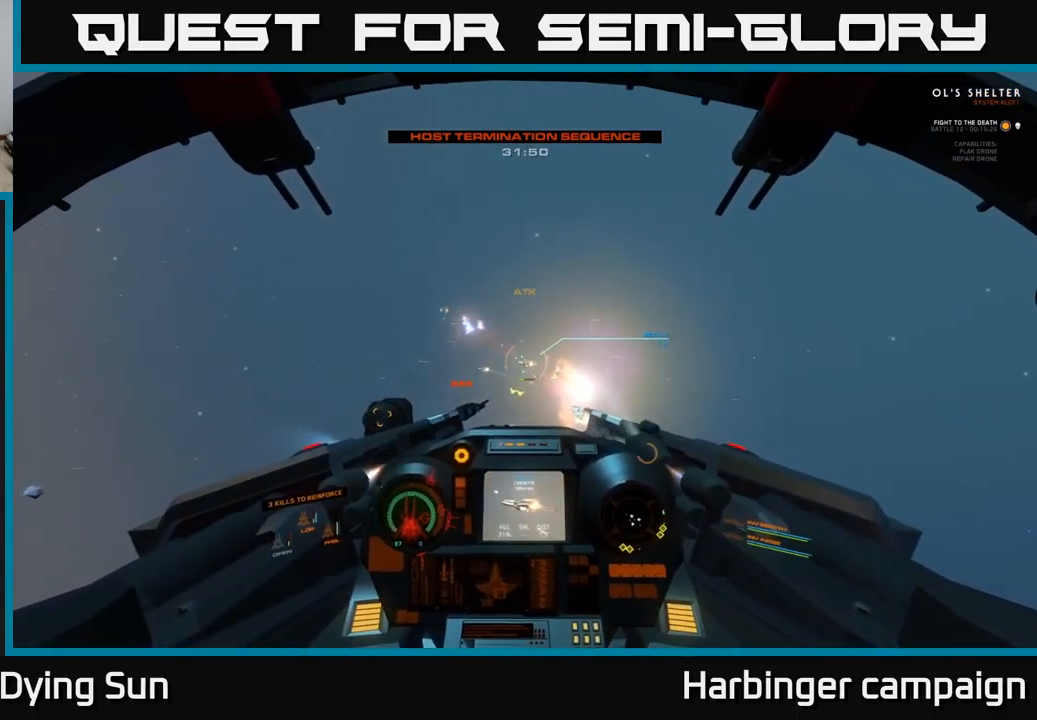
{"buttons": ["L2"], "left_stick": "center", "right_stick": "center", "events": [[50, "right_stick", "up-left"], [117, "left_stick", "center"], [167, "L2", "down"], [167, "right_stick", "center"], [367, "L2", "up"], [367, "right_stick", "down-left"], [450, "L2", "down"], [467, "right_stick", "center"]]}
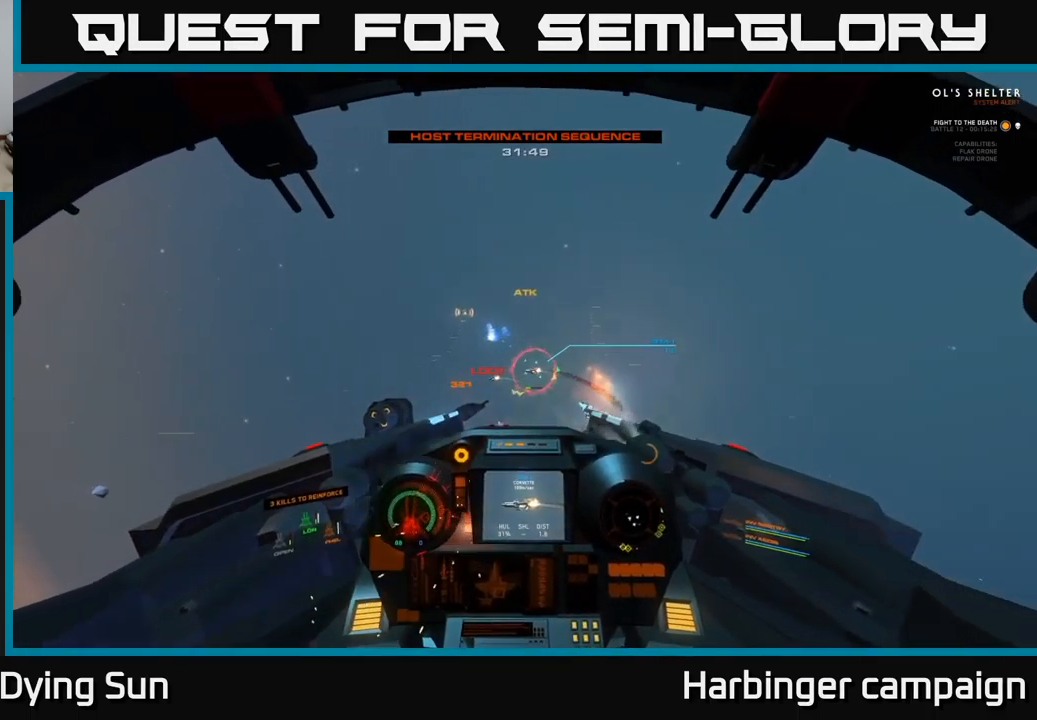
{"buttons": ["R2"], "left_stick": "center", "right_stick": "left", "events": [[50, "R2", "down"], [67, "L2", "up"], [150, "R2", "up"], [150, "right_stick", "down-left"], [267, "R2", "down"], [334, "L2", "down"], [350, "right_stick", "center"], [384, "R2", "up"], [484, "L2", "up"], [484, "R2", "down"], [484, "right_stick", "left"]]}
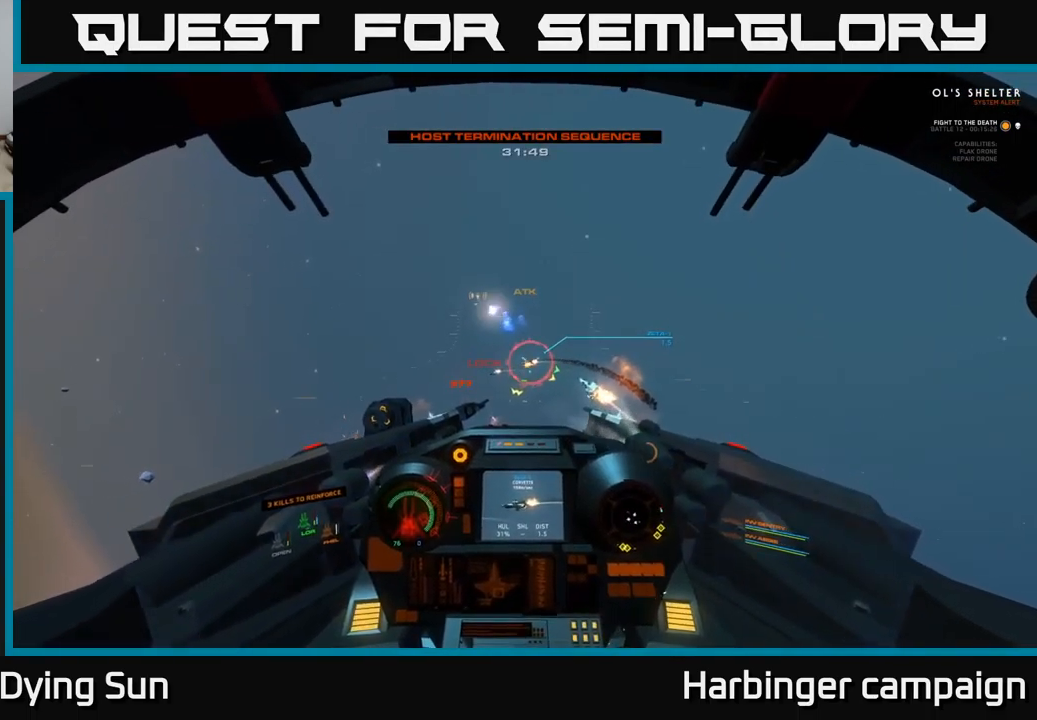
{"buttons": ["L2", "R2"], "left_stick": "center", "right_stick": "center", "events": [[117, "R2", "up"], [150, "L2", "down"], [167, "right_stick", "center"], [200, "R2", "down"], [267, "right_stick", "left"], [284, "L2", "up"], [367, "R2", "up"], [434, "L2", "down"], [450, "right_stick", "center"], [467, "R2", "down"]]}
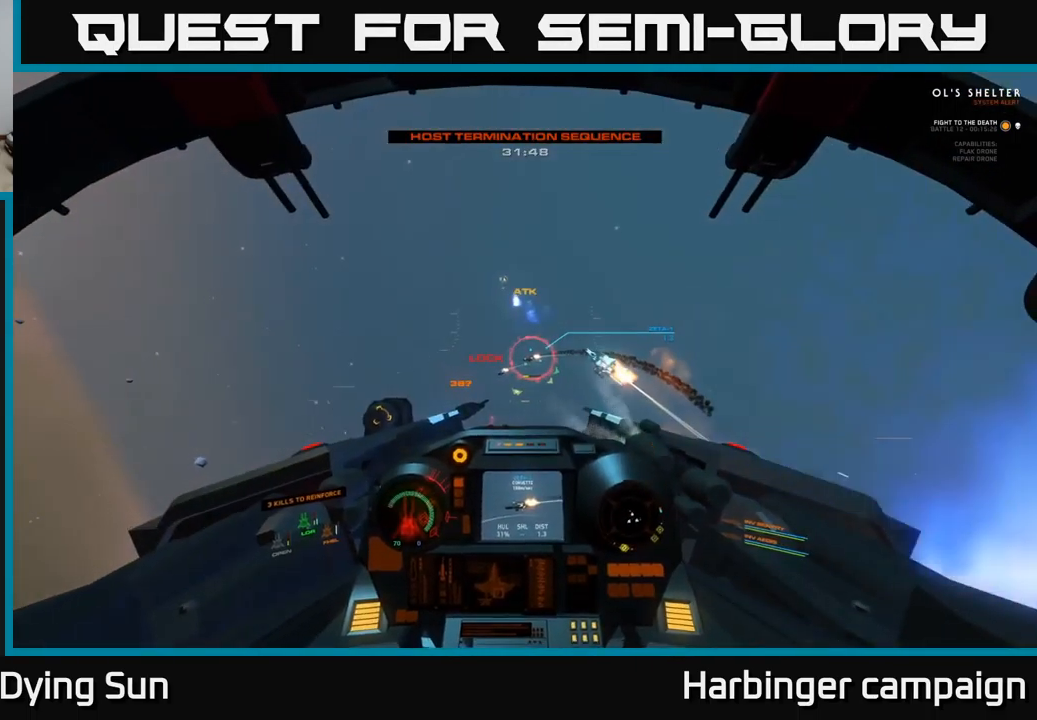
{"buttons": ["L2"], "left_stick": "center", "right_stick": "center", "events": [[67, "L2", "up"], [84, "R2", "up"], [150, "L2", "down"], [150, "R2", "down"], [150, "right_stick", "left"], [267, "L2", "up"], [300, "R2", "up"], [400, "R2", "down"], [434, "L2", "down"], [484, "R2", "up"], [484, "right_stick", "center"]]}
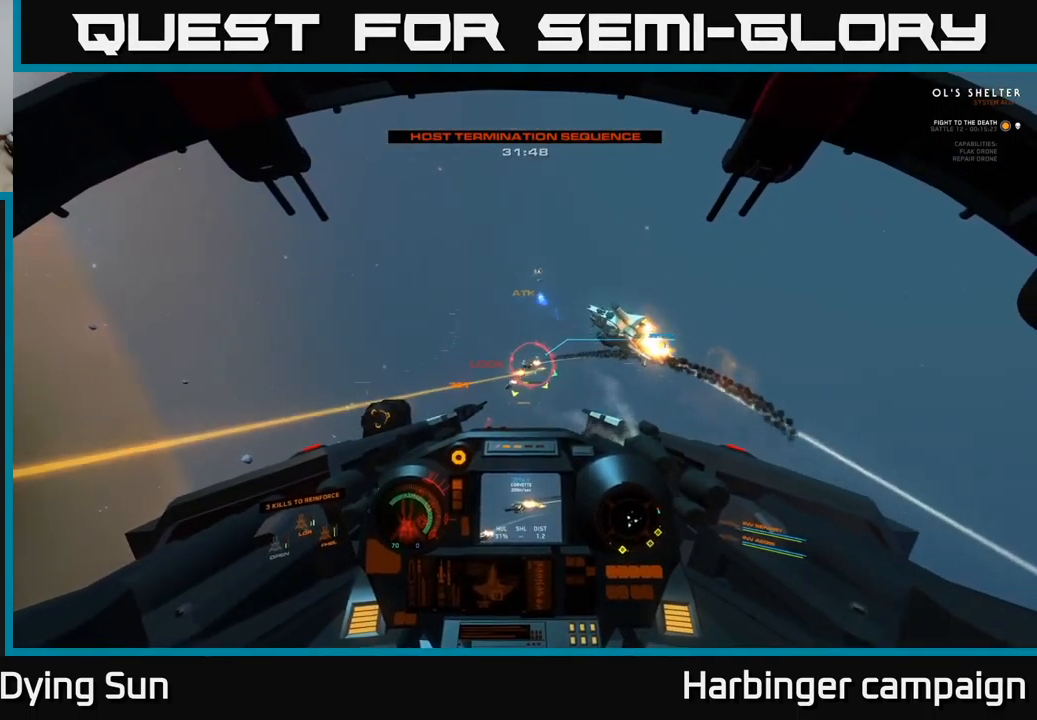
{"buttons": [], "left_stick": "center", "right_stick": "down-left", "events": [[67, "L2", "up"], [117, "R2", "down"], [134, "L2", "down"], [134, "right_stick", "down-left"], [234, "R2", "up"], [234, "right_stick", "left"], [250, "L2", "up"], [334, "L2", "down"], [334, "R2", "down"], [334, "right_stick", "center"], [434, "right_stick", "down"], [450, "L2", "up"], [450, "R2", "up"], [484, "right_stick", "down-left"]]}
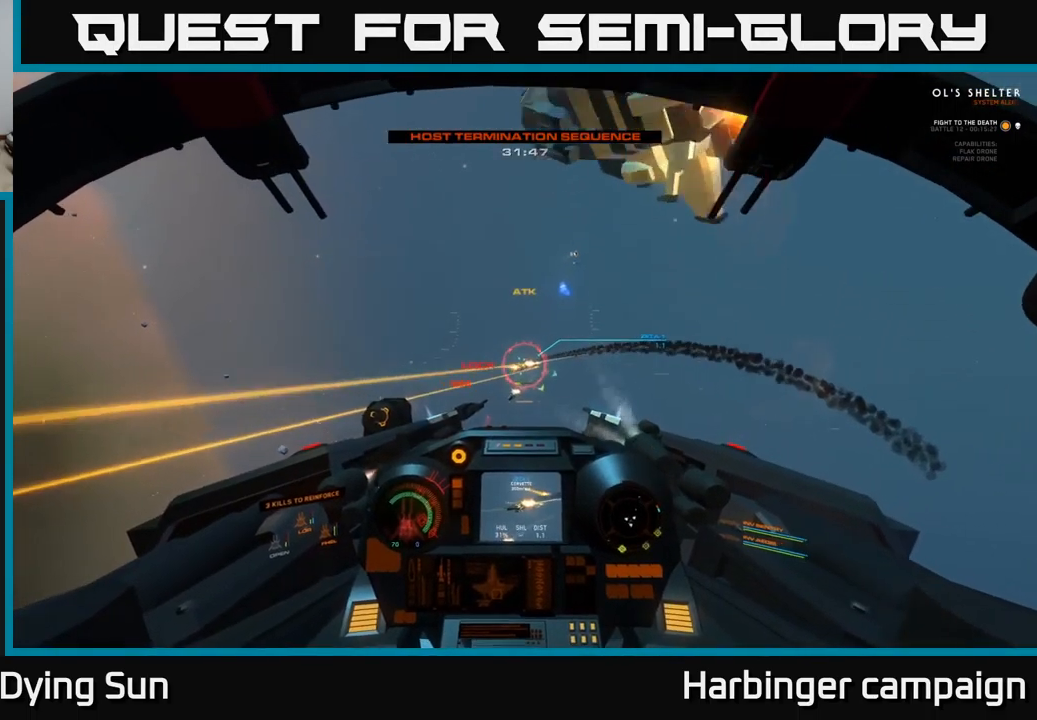
{"buttons": ["L2", "R2"], "left_stick": "center", "right_stick": "center", "events": [[84, "R2", "down"], [100, "L2", "down"], [100, "right_stick", "left"], [200, "R2", "up"], [234, "L2", "up"], [284, "R2", "down"], [400, "L2", "down"], [417, "R2", "up"], [467, "right_stick", "center"], [484, "R2", "down"]]}
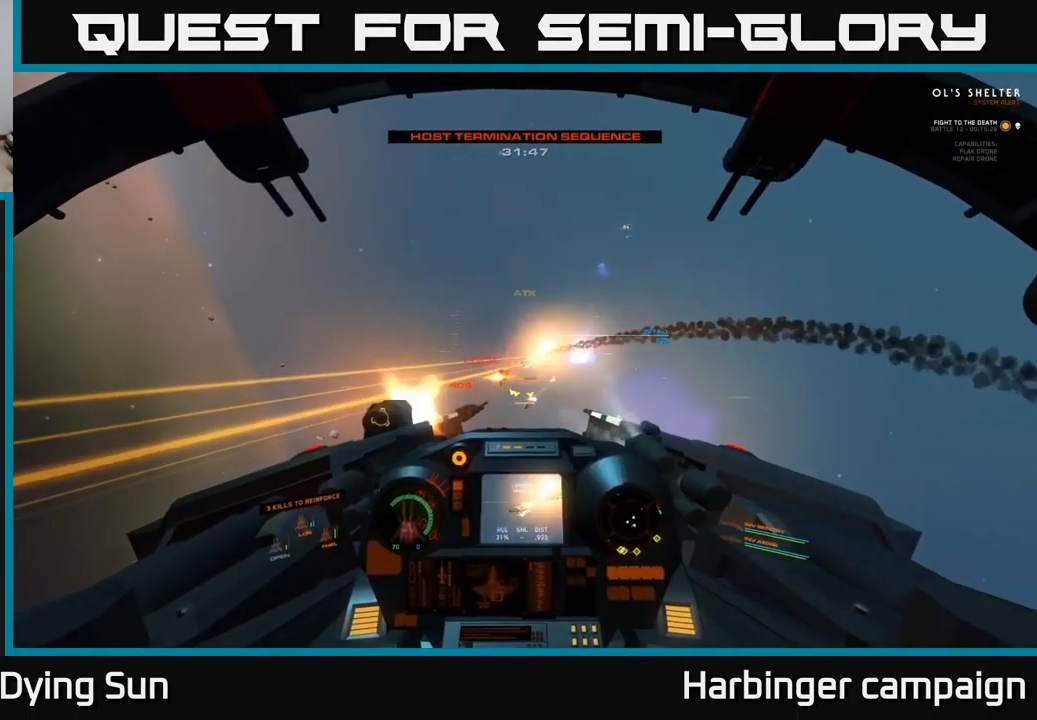
{"buttons": ["L2", "R2"], "left_stick": "center", "right_stick": "left", "events": [[17, "L2", "up"], [67, "right_stick", "down-right"], [117, "R2", "up"], [134, "right_stick", "down-left"], [150, "L2", "down"], [217, "R2", "down"], [250, "right_stick", "left"], [267, "L2", "up"], [317, "R2", "up"], [416, "L2", "down"], [416, "R2", "down"]]}
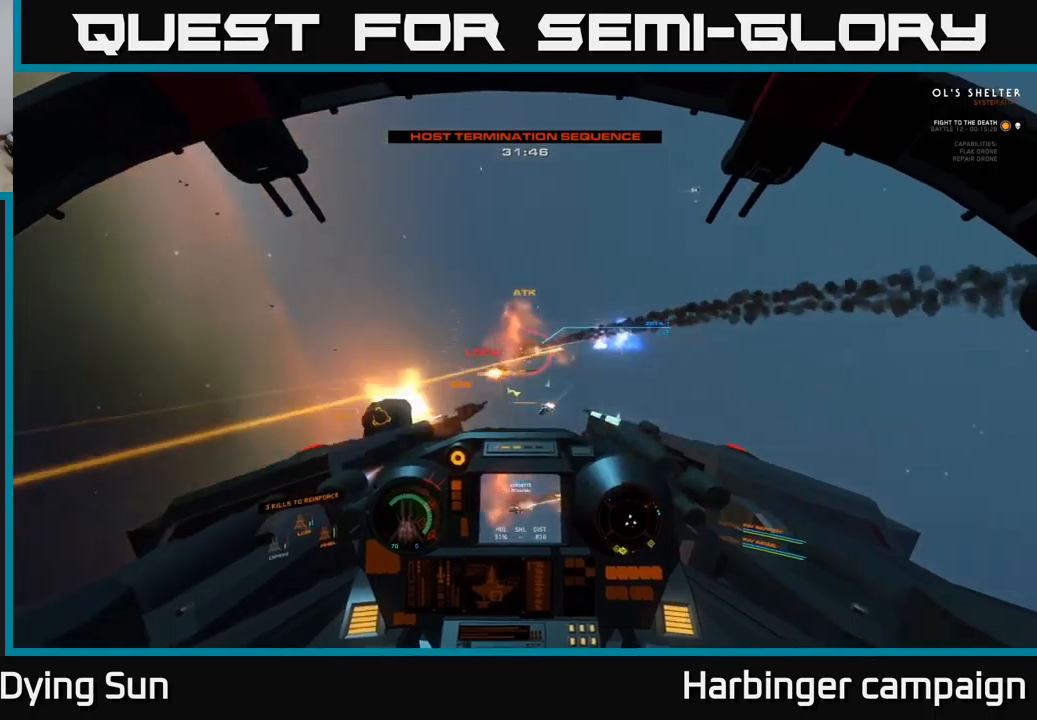
{"buttons": ["L2"], "left_stick": "center", "right_stick": "left", "events": [[33, "R2", "up"], [66, "L2", "up"], [133, "R2", "down"], [166, "L2", "down"], [233, "R2", "up"], [300, "L2", "up"], [333, "R2", "down"], [433, "L2", "down"], [433, "R2", "up"]]}
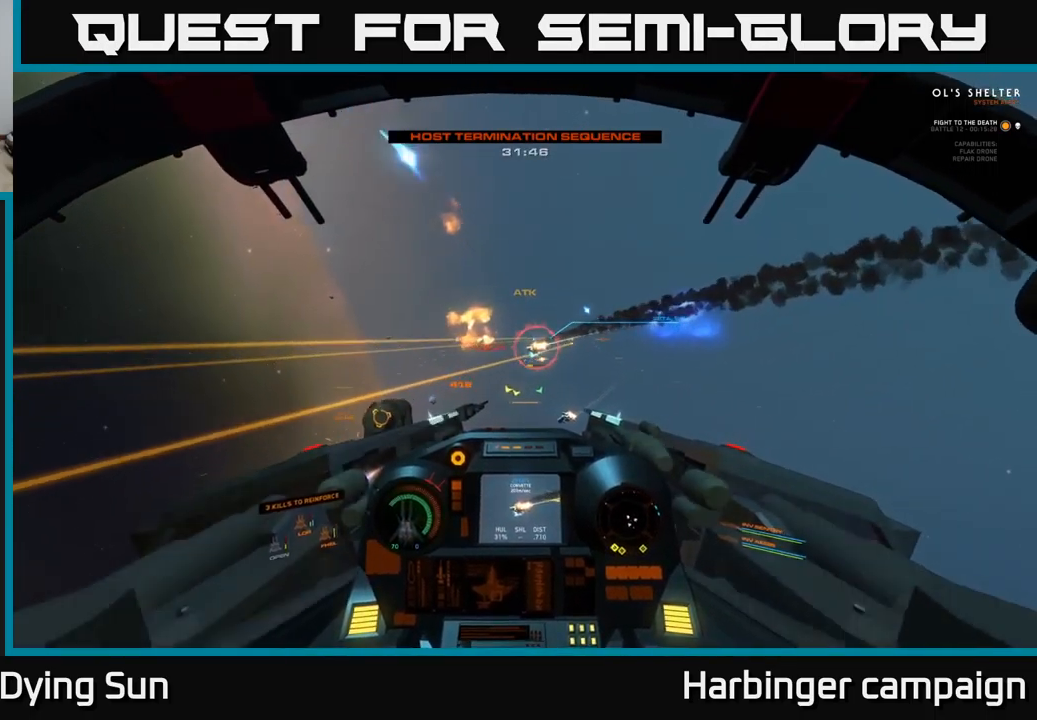
{"buttons": [], "left_stick": "center", "right_stick": "left", "events": [[33, "R2", "down"], [66, "L2", "up"], [133, "R2", "up"], [166, "L2", "down"], [200, "R2", "down"], [283, "L2", "up"], [300, "R2", "up"], [383, "L2", "down"], [383, "R2", "down"], [483, "L2", "up"], [483, "R2", "up"]]}
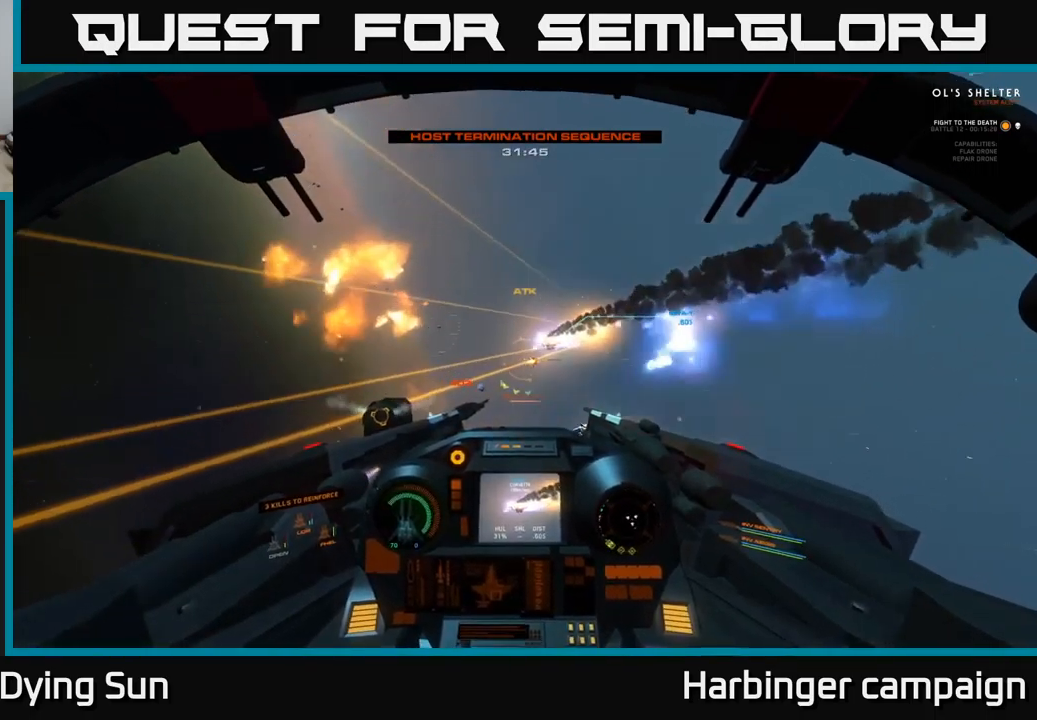
{"buttons": [], "left_stick": "center", "right_stick": "center", "events": [[50, "R2", "down"], [66, "L2", "down"], [166, "L2", "up"], [166, "R2", "up"], [216, "R2", "down"], [233, "L2", "down"], [266, "right_stick", "center"], [300, "left_stick", "down"], [333, "L2", "up"], [333, "R2", "up"], [366, "Y", "down"], [450, "Y", "up"], [466, "left_stick", "center"]]}
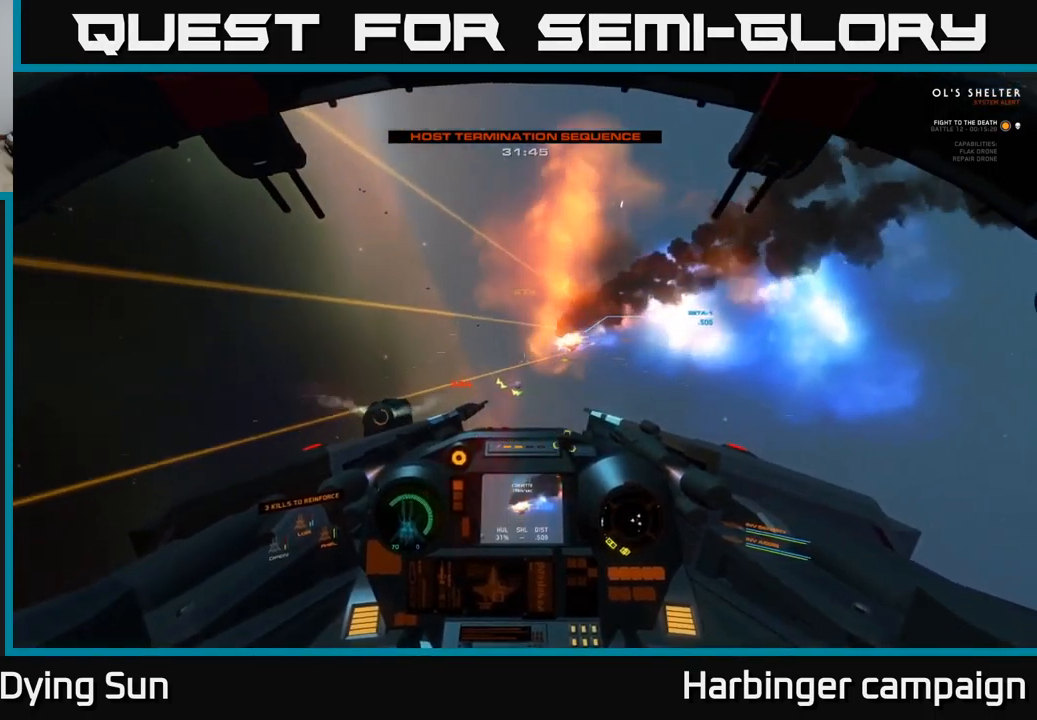
{"buttons": ["L2"], "left_stick": "center", "right_stick": "right", "events": [[66, "right_stick", "right"], [250, "right_stick", "center"], [350, "L2", "down"], [383, "right_stick", "right"]]}
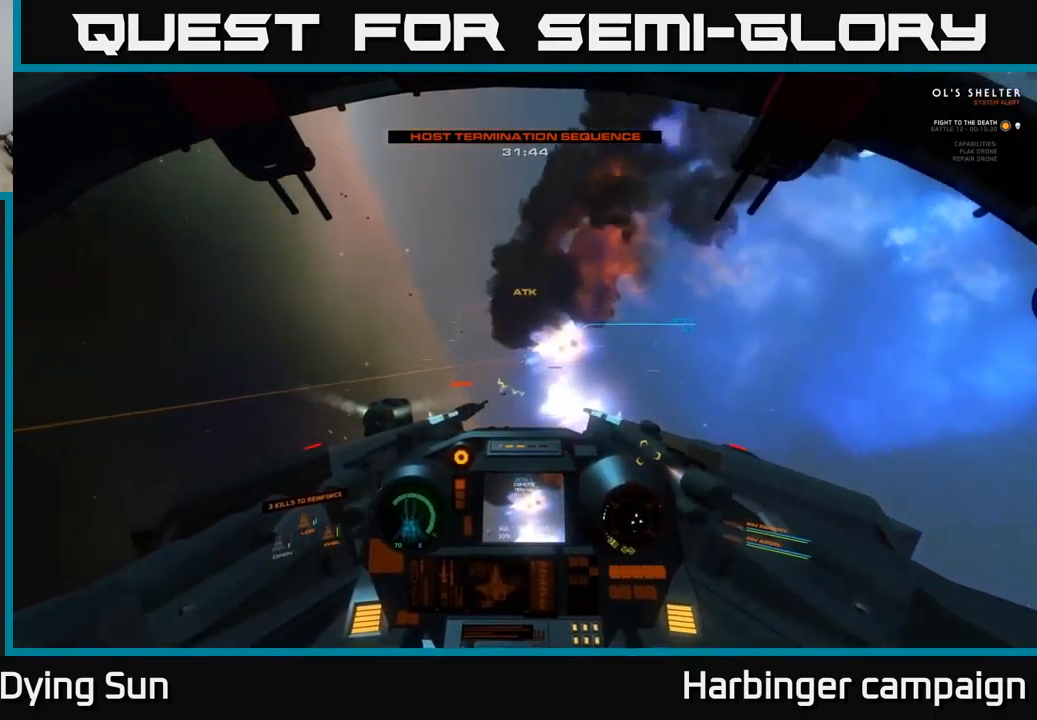
{"buttons": [], "left_stick": "center", "right_stick": "right", "events": [[50, "L2", "up"], [66, "right_stick", "center"], [166, "L2", "down"], [216, "right_stick", "up-right"], [300, "L2", "up"], [433, "right_stick", "center"], [483, "right_stick", "right"]]}
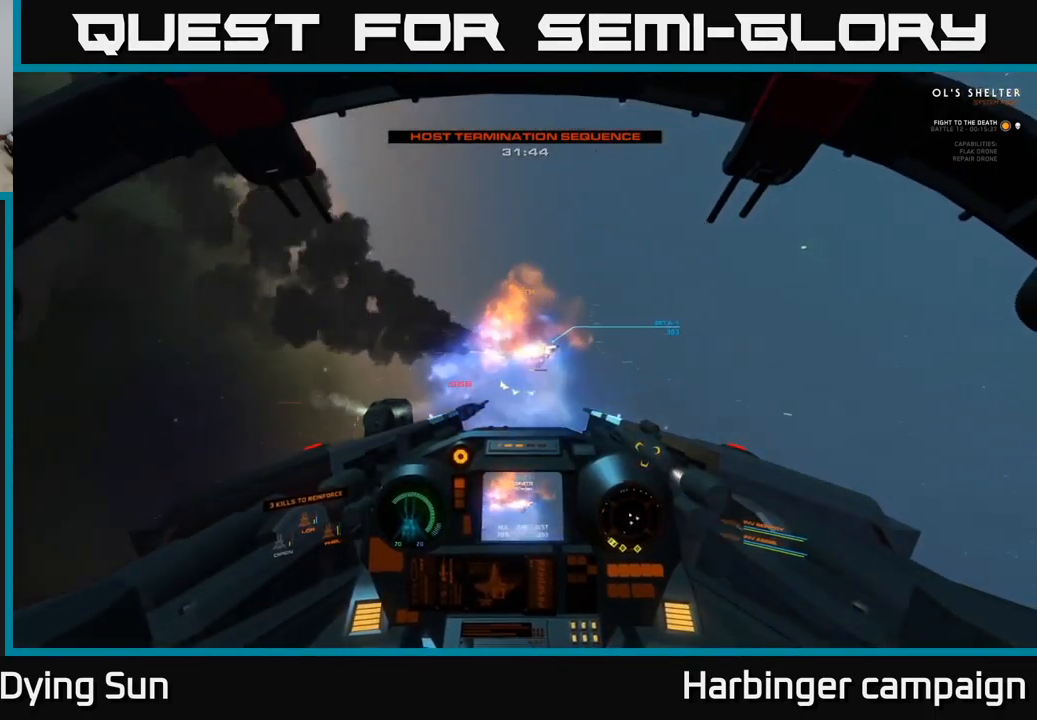
{"buttons": [], "left_stick": "down", "right_stick": "right", "events": [[200, "R2", "down"], [300, "R2", "up"], [300, "left_stick", "down"], [350, "right_stick", "center"], [483, "right_stick", "right"]]}
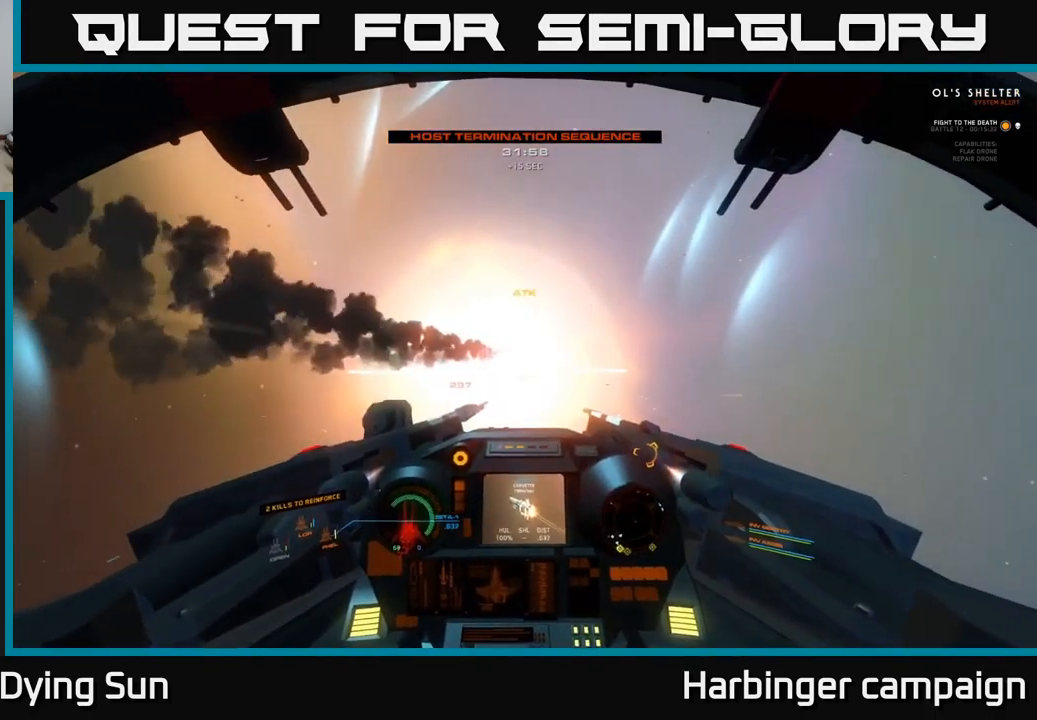
{"buttons": ["R3"], "left_stick": "down-left", "right_stick": "down", "events": [[116, "R2", "down"], [233, "R2", "up"], [333, "left_stick", "down-left"], [333, "right_stick", "down"], [400, "R3", "down"]]}